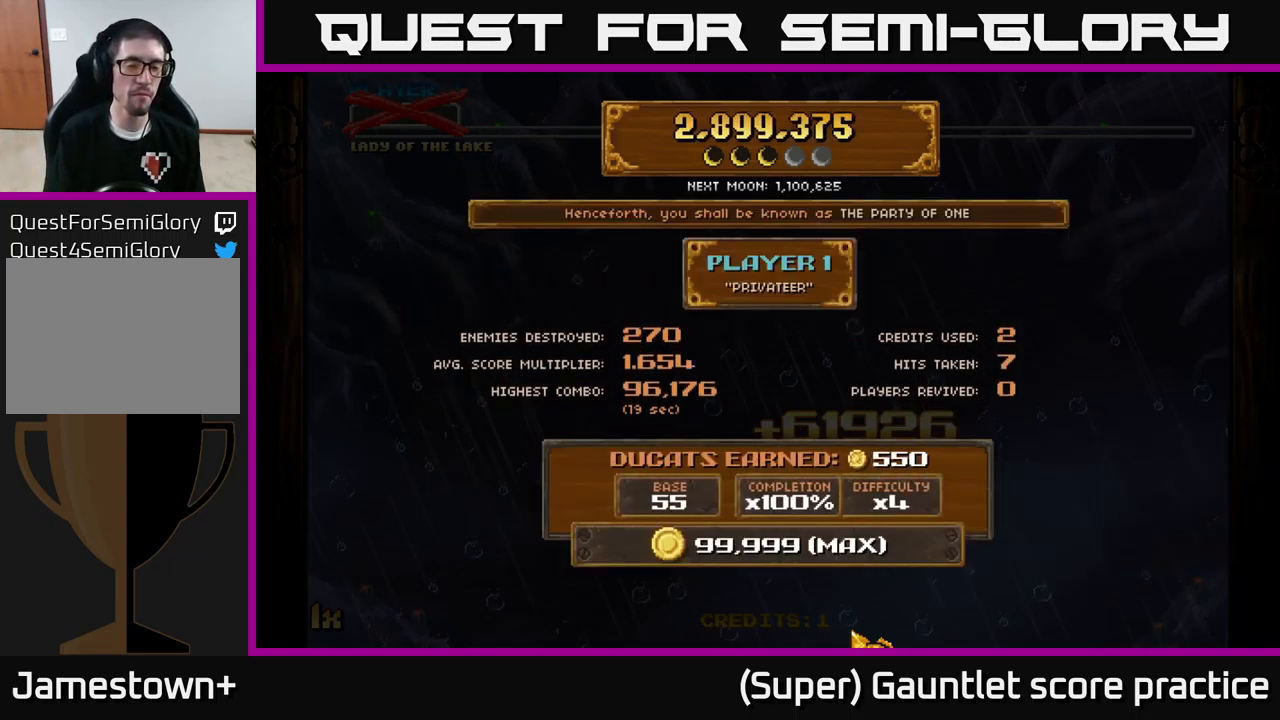
Gameplay with a controller (Xbox layout); each line is a JSON object with the inputs held at the frame after it. "events" lists button and stick changes between this image and that frame as [ms after this image, input, new state], when the widget could be followed in between. Not read: right_stick.
{"buttons": ["A"], "left_stick": "center", "events": [[417, "A", "down"]]}
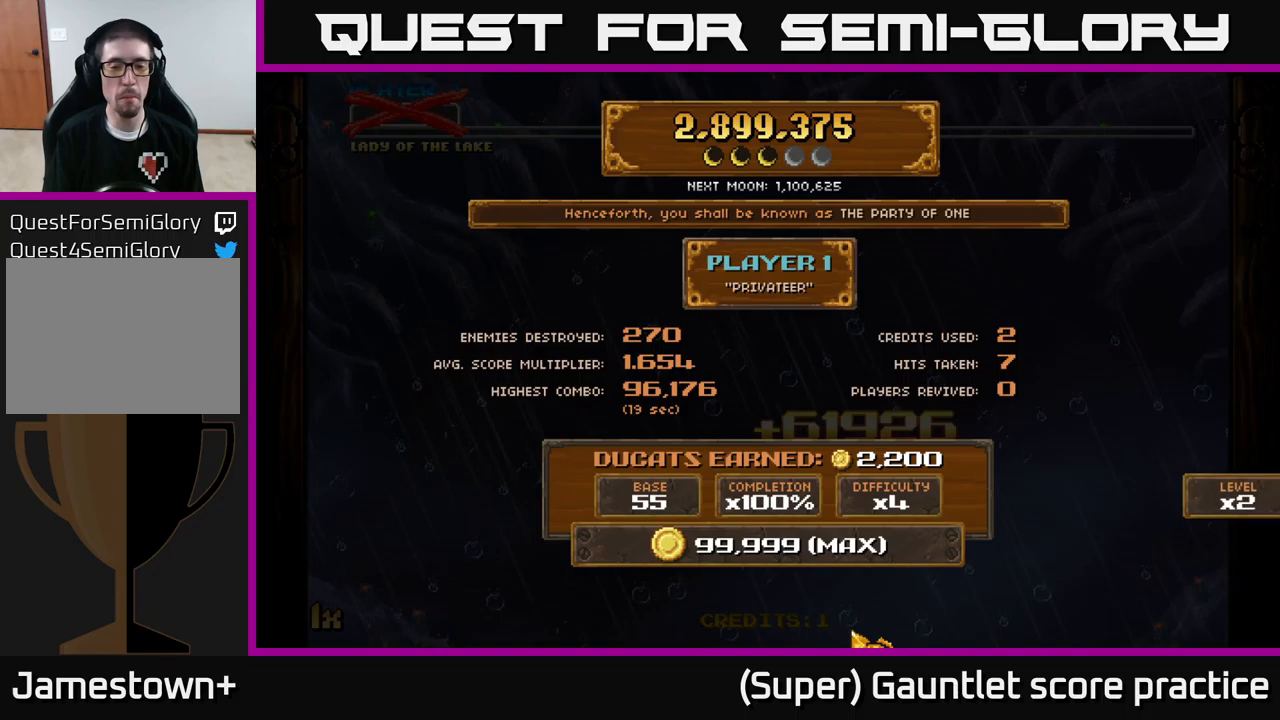
{"buttons": [], "left_stick": "center", "events": [[117, "A", "up"], [200, "A", "down"], [334, "A", "up"]]}
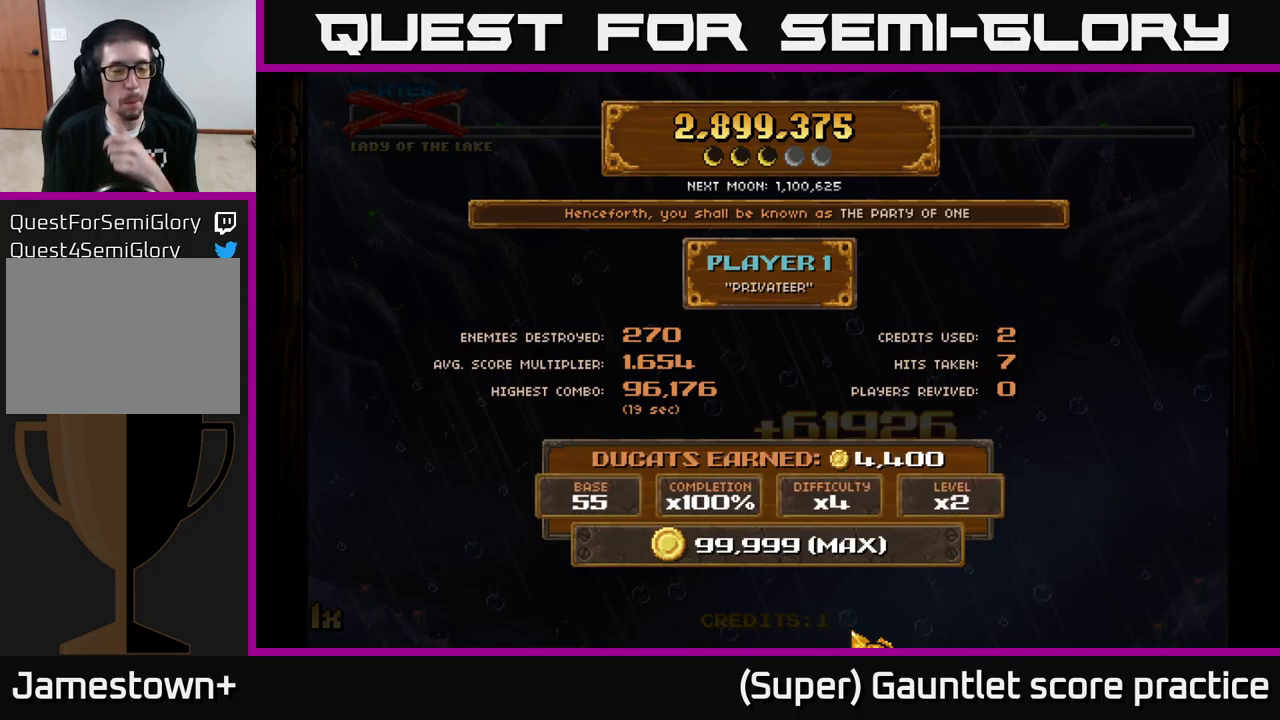
{"buttons": [], "left_stick": "center", "events": [[50, "A", "down"], [134, "A", "up"]]}
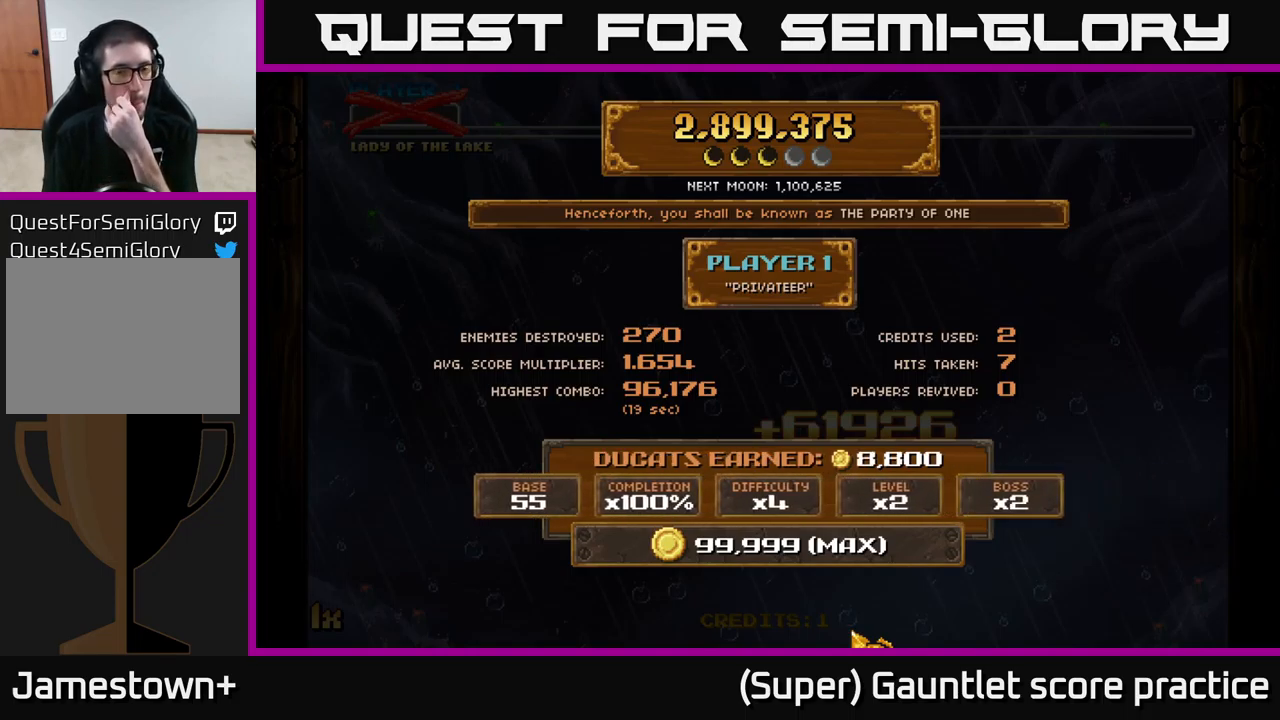
{"buttons": [], "left_stick": "center", "events": []}
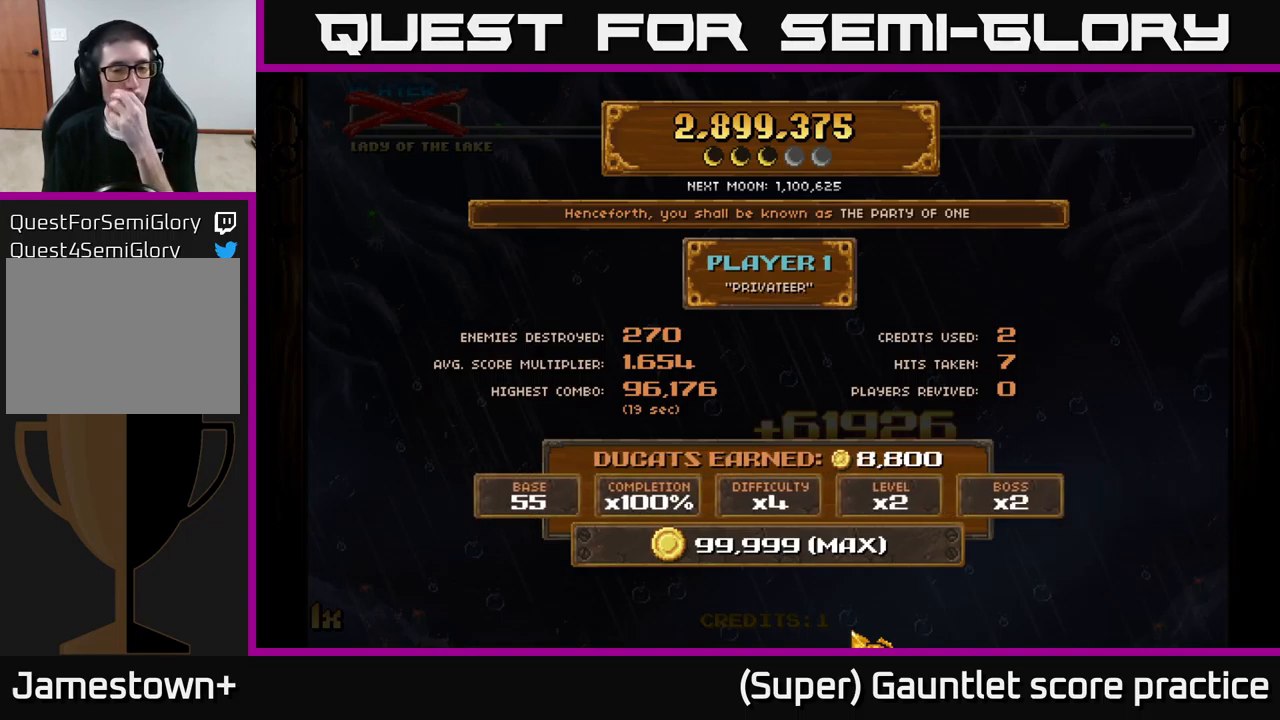
{"buttons": [], "left_stick": "center", "events": []}
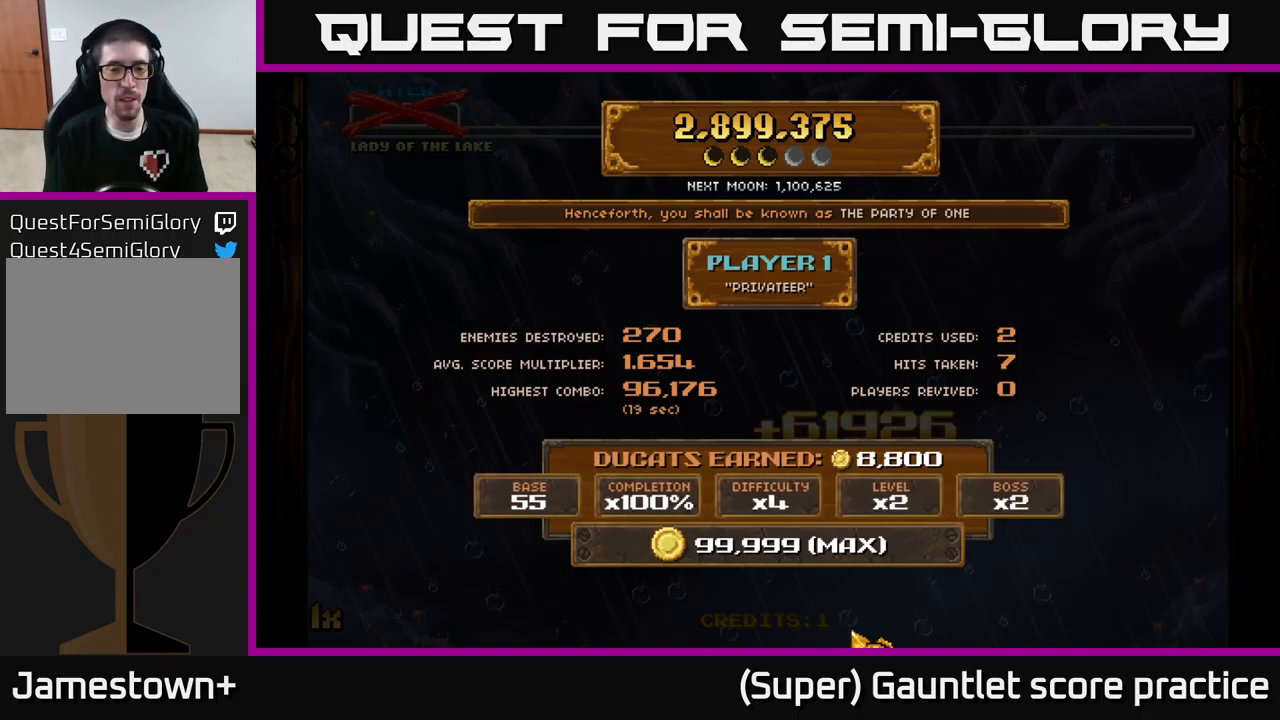
{"buttons": [], "left_stick": "center", "events": []}
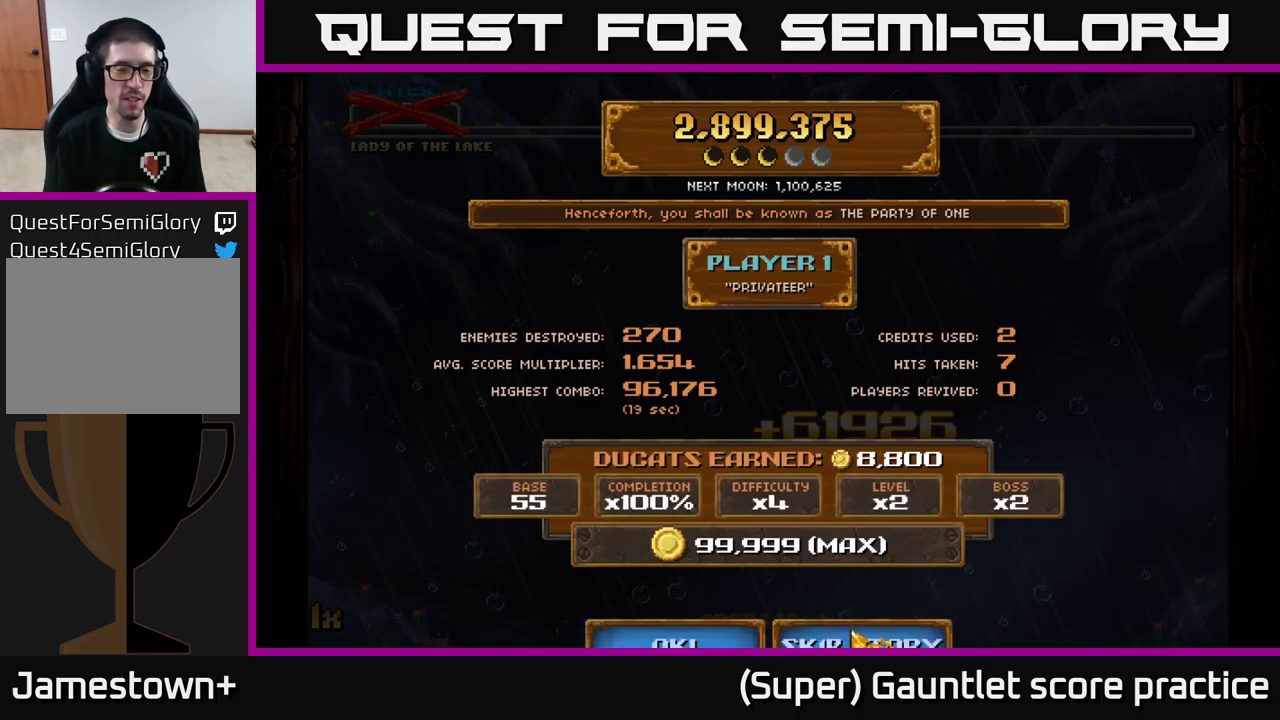
{"buttons": [], "left_stick": "center", "events": []}
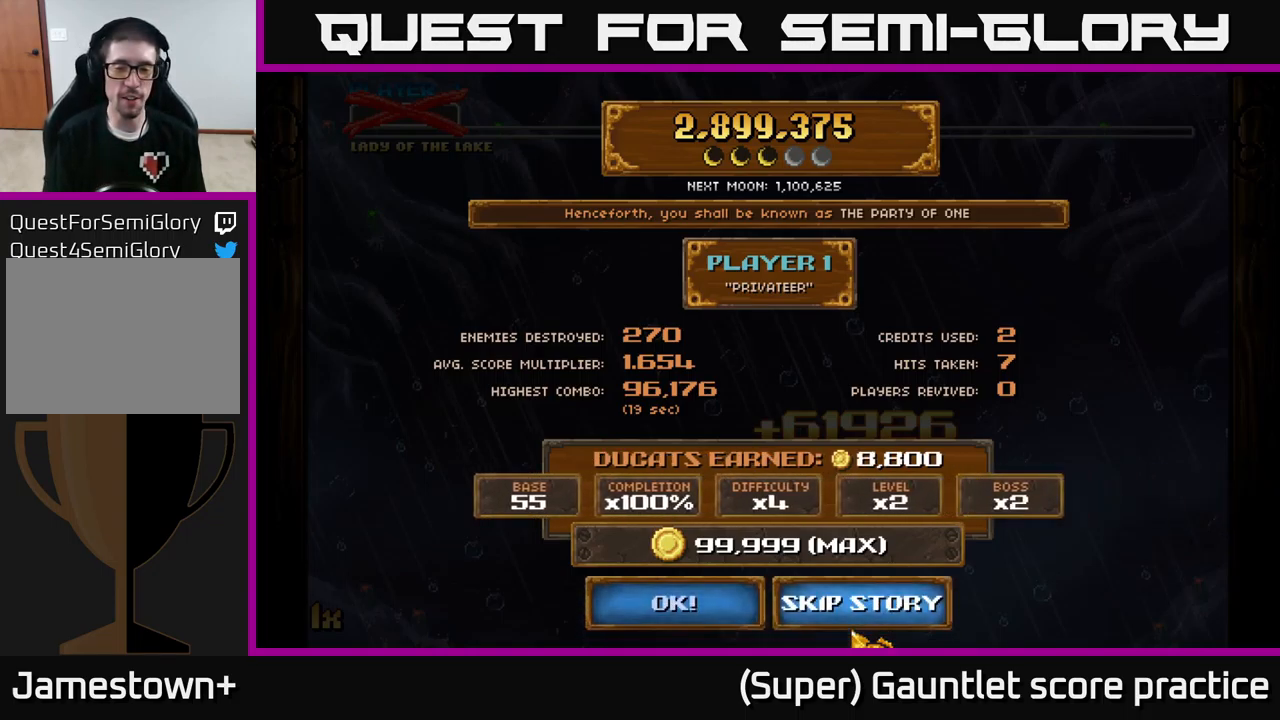
{"buttons": [], "left_stick": "center", "events": [[300, "left_stick", "up"], [367, "left_stick", "center"], [384, "A", "down"], [434, "A", "up"]]}
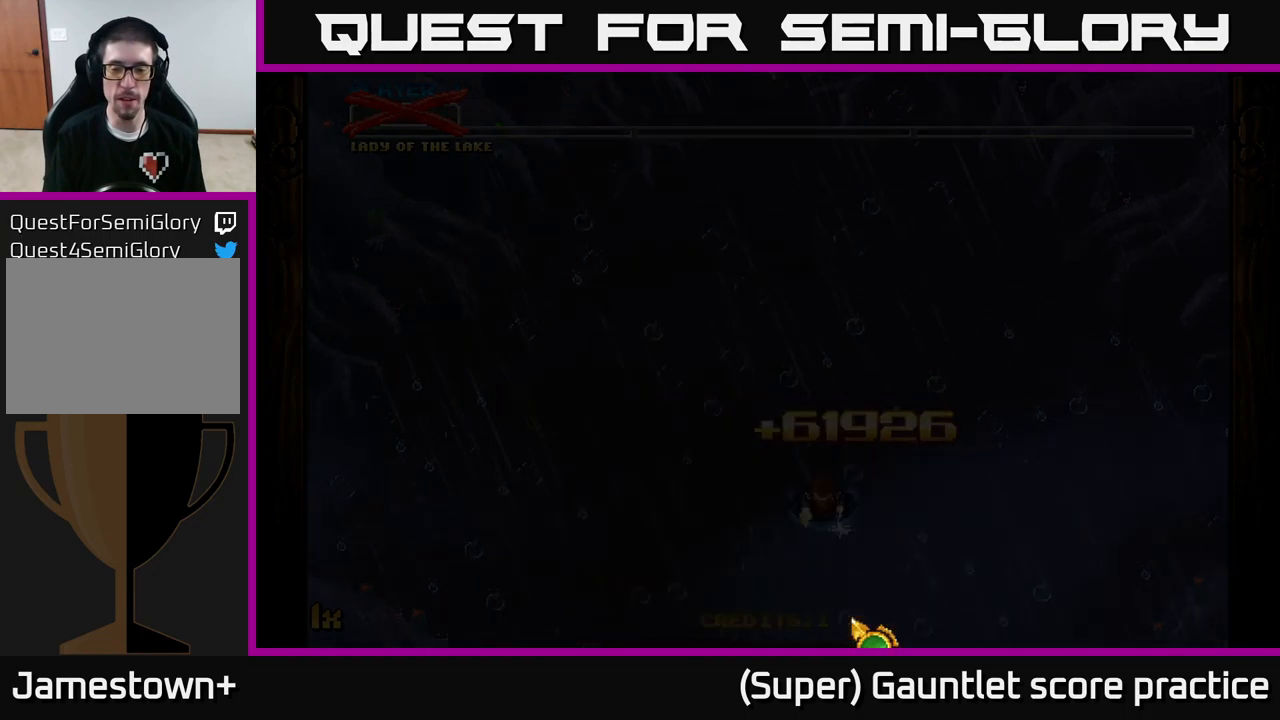
{"buttons": [], "left_stick": "center", "events": []}
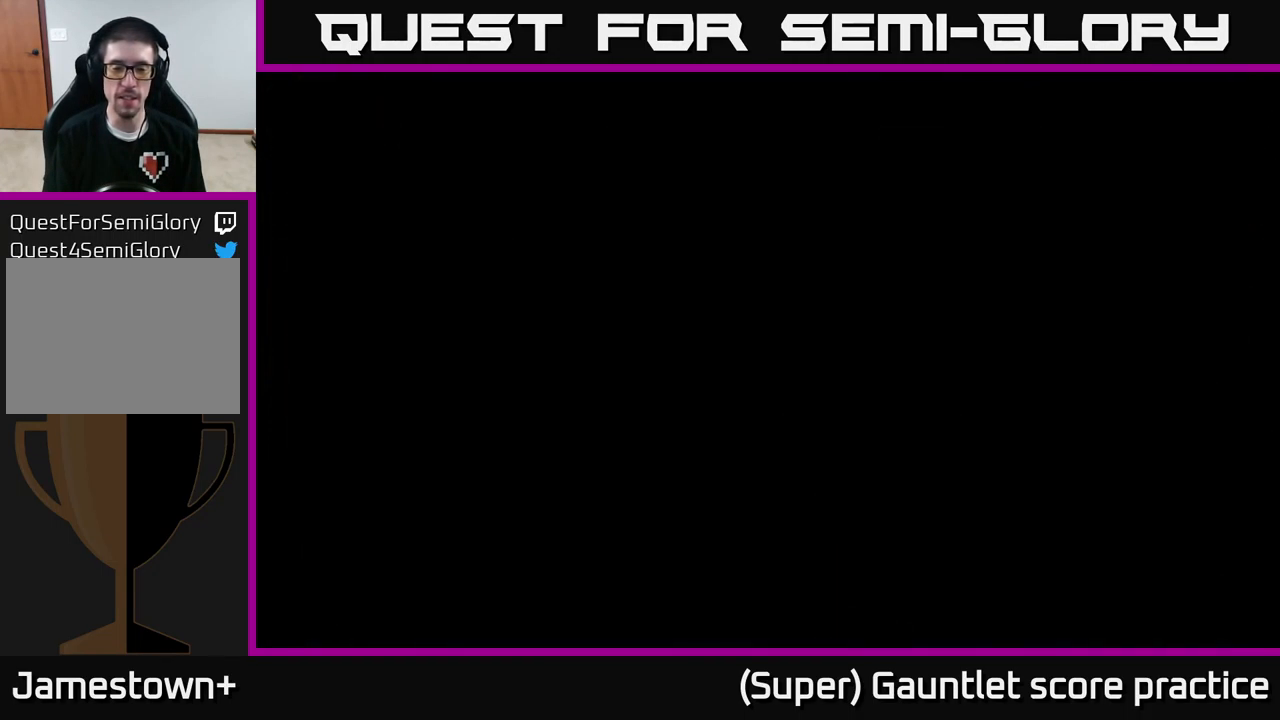
{"buttons": [], "left_stick": "center", "events": []}
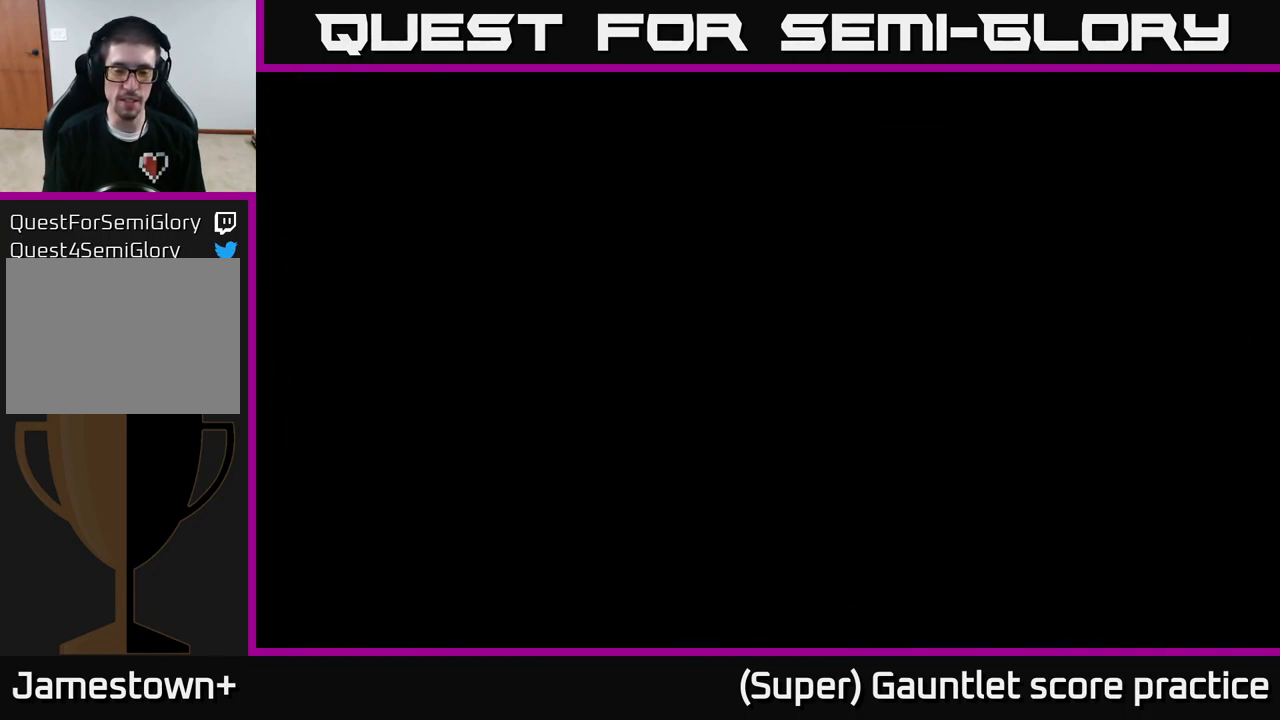
{"buttons": [], "left_stick": "center", "events": []}
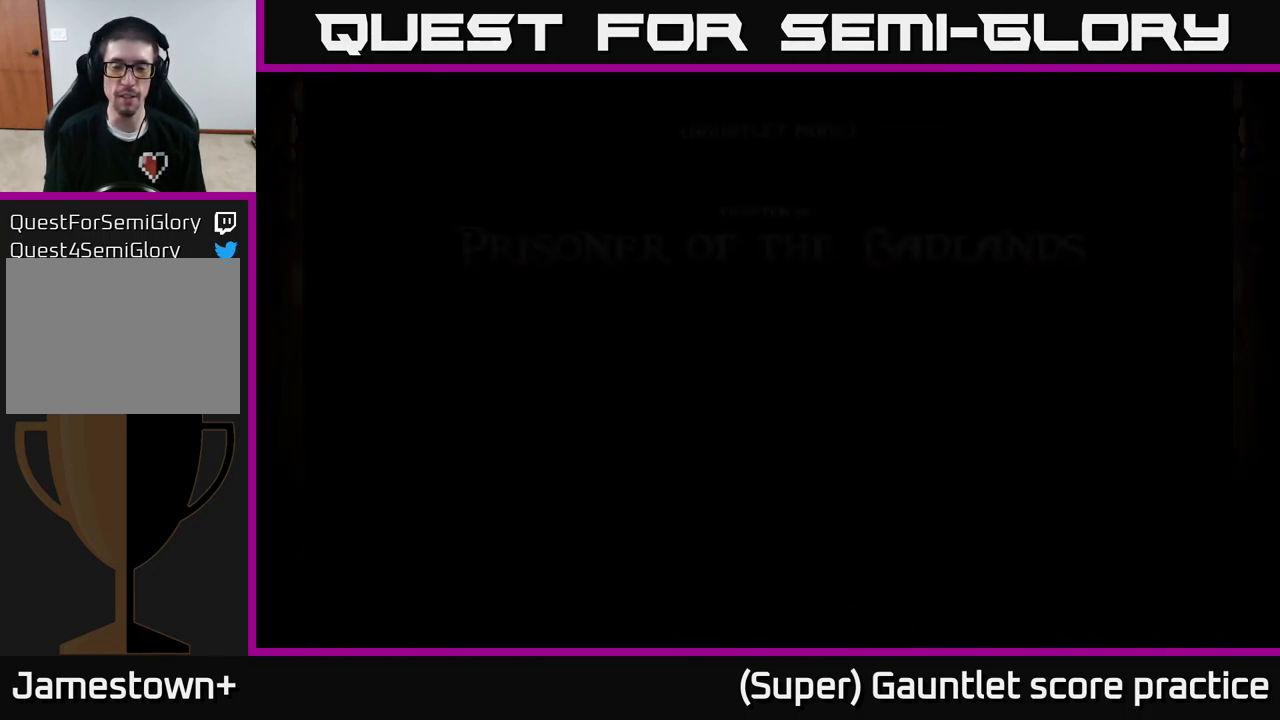
{"buttons": [], "left_stick": "center", "events": []}
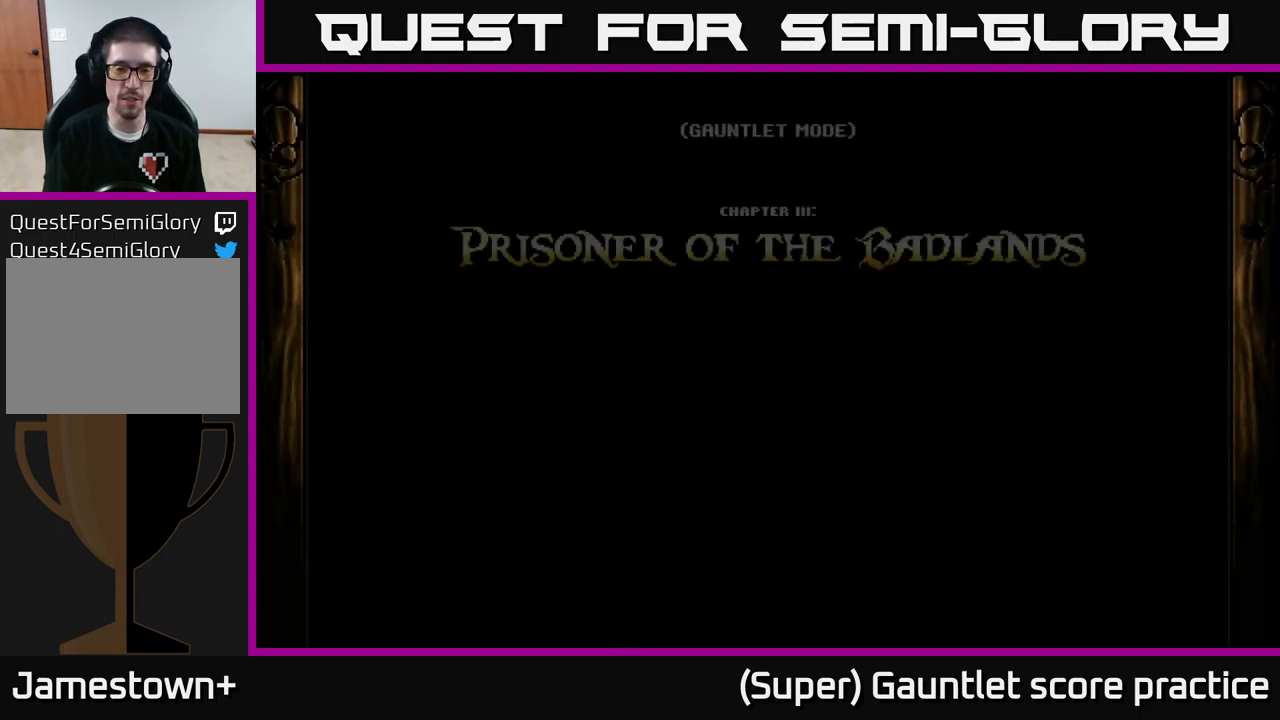
{"buttons": [], "left_stick": "center", "events": []}
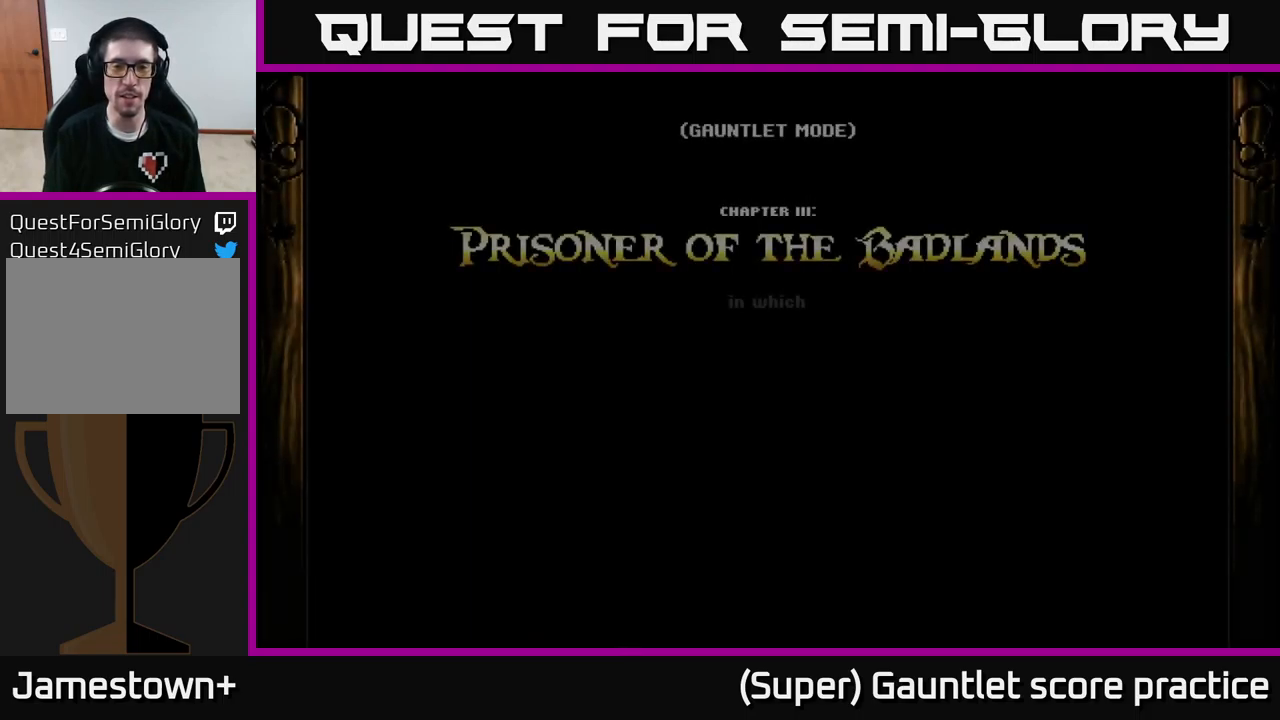
{"buttons": [], "left_stick": "center", "events": []}
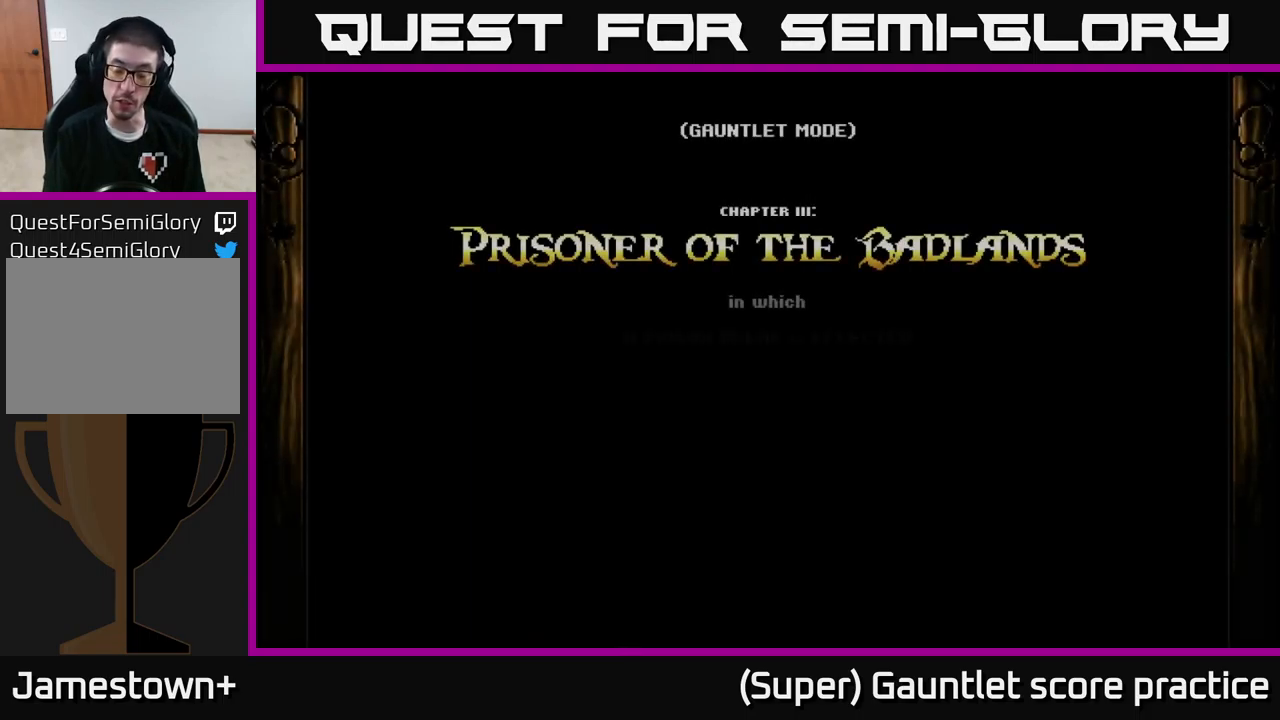
{"buttons": [], "left_stick": "center", "events": []}
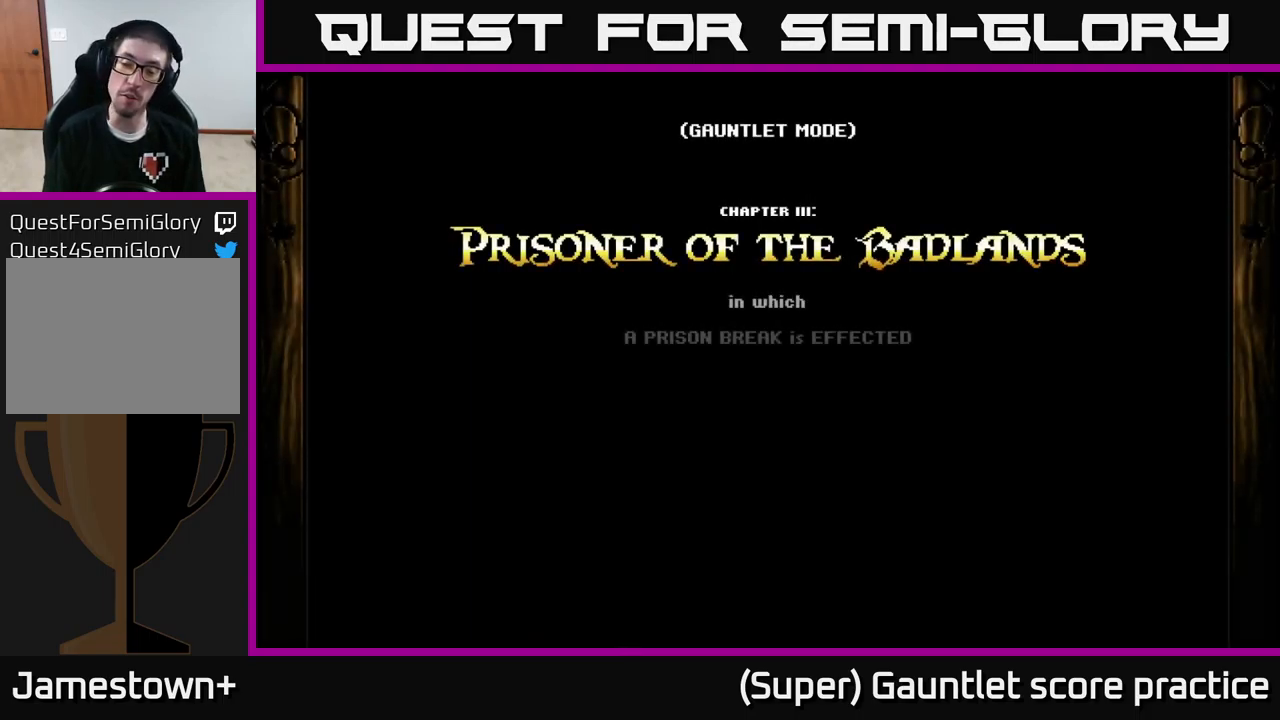
{"buttons": [], "left_stick": "center", "events": []}
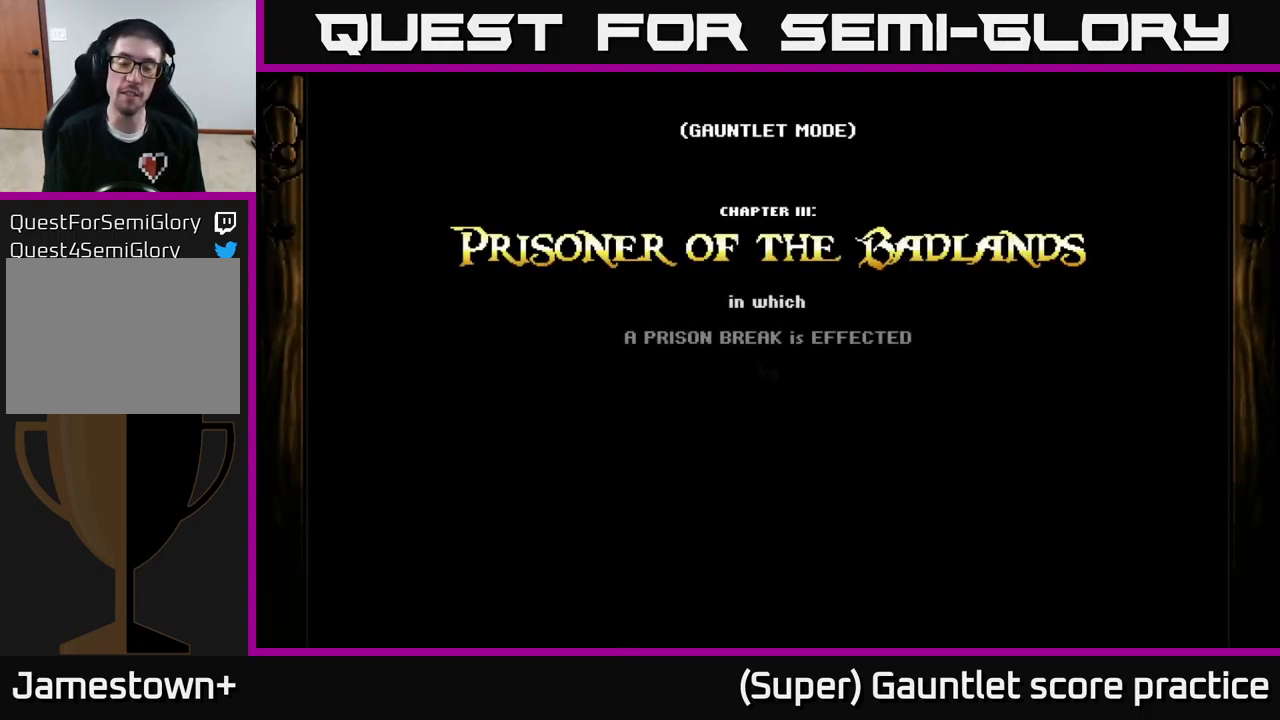
{"buttons": [], "left_stick": "center", "events": []}
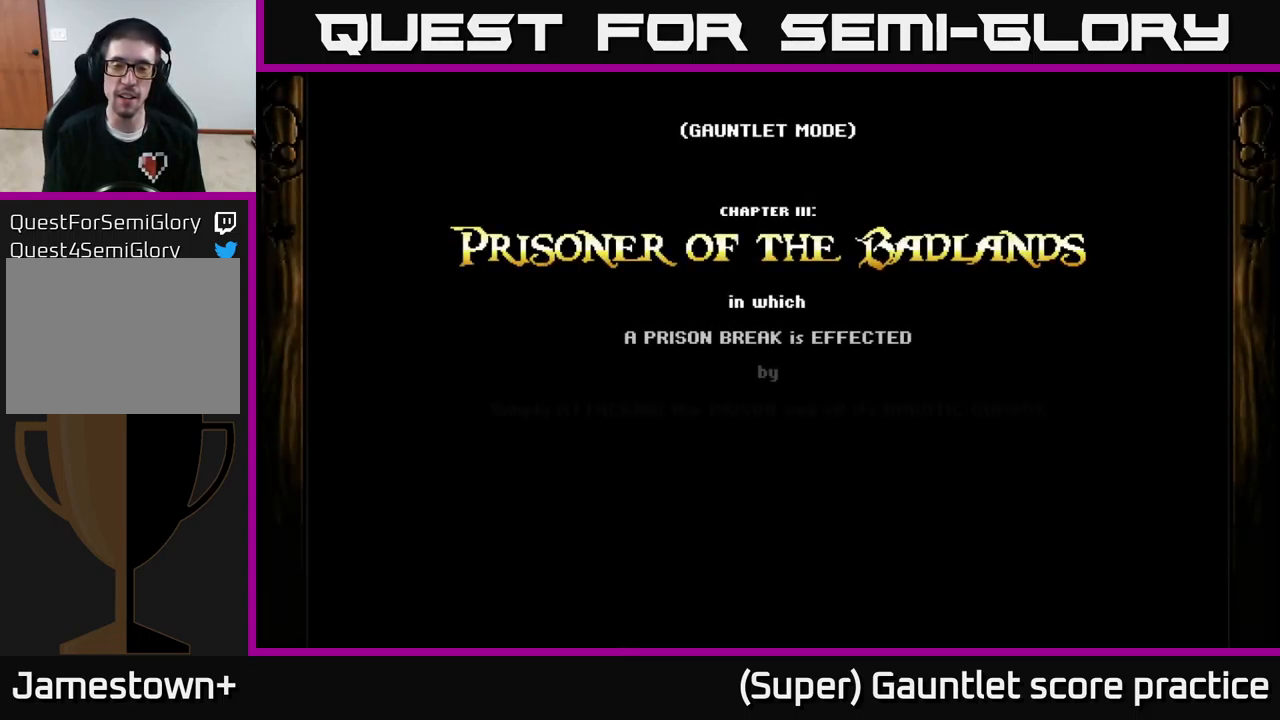
{"buttons": ["A"], "left_stick": "center", "events": [[500, "A", "down"]]}
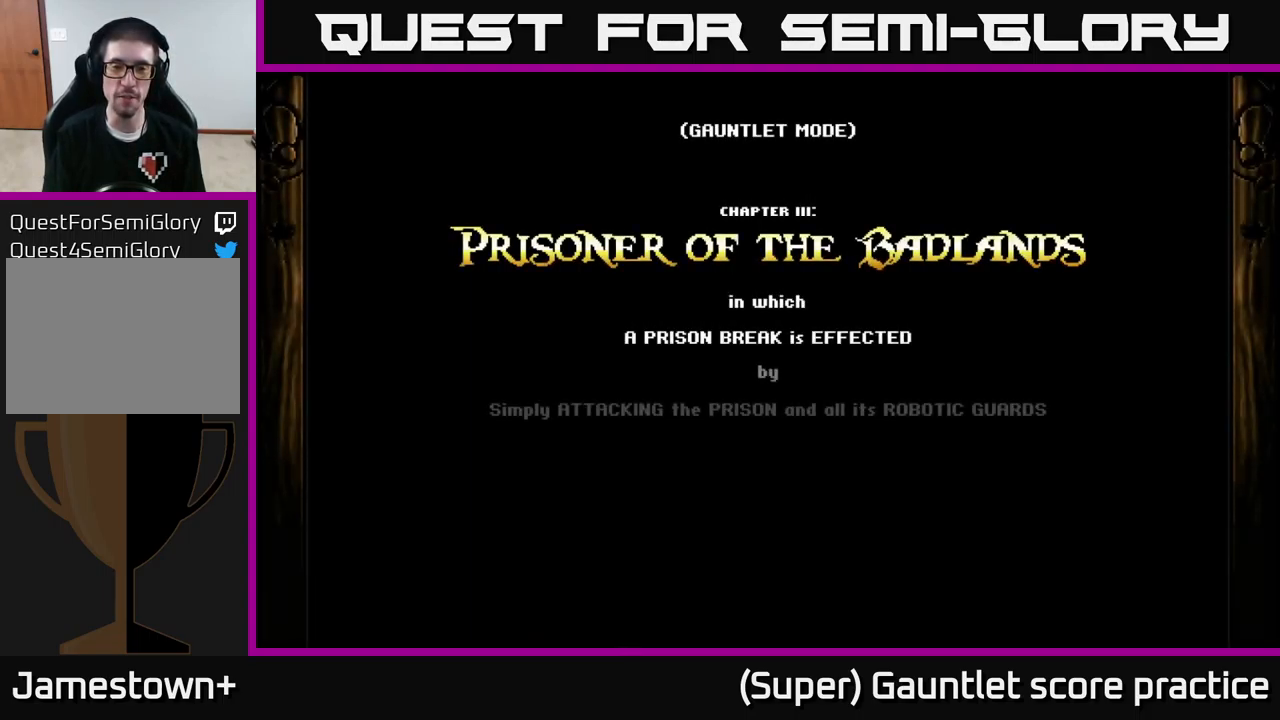
{"buttons": [], "left_stick": "center", "events": [[83, "A", "up"], [183, "A", "down"], [250, "A", "up"], [383, "A", "down"], [483, "A", "up"]]}
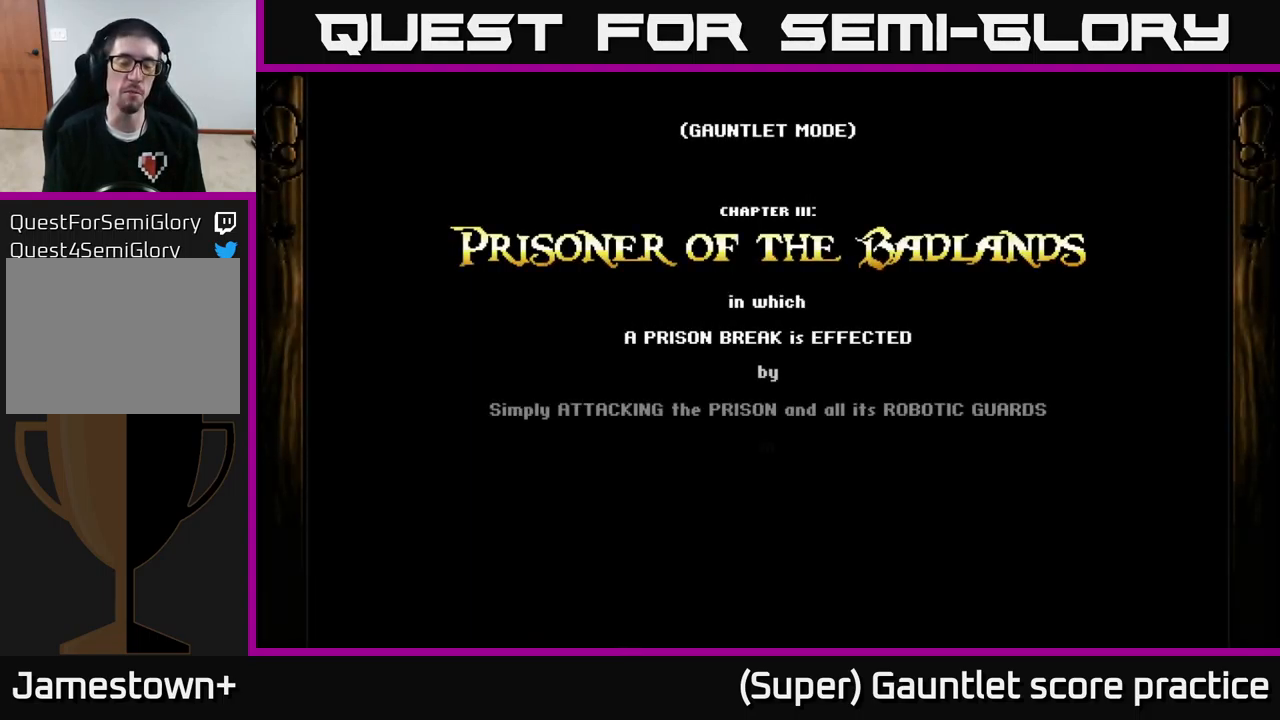
{"buttons": [], "left_stick": "center", "events": []}
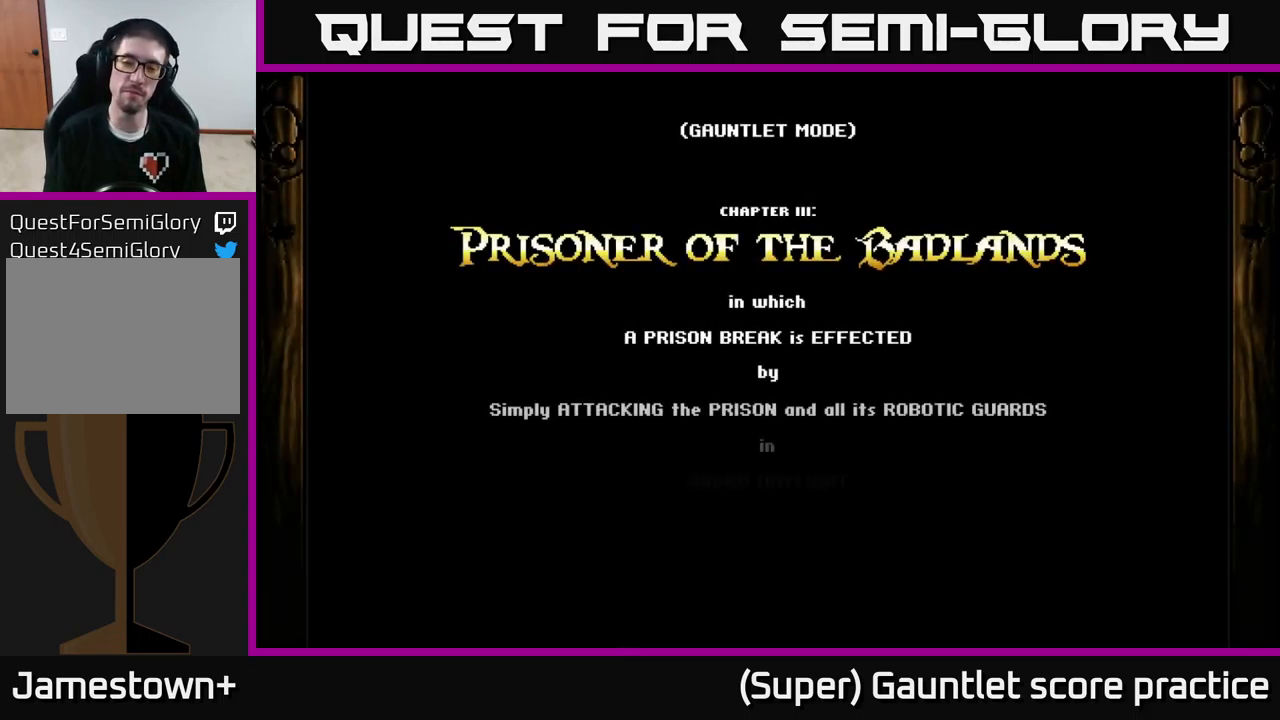
{"buttons": [], "left_stick": "center", "events": []}
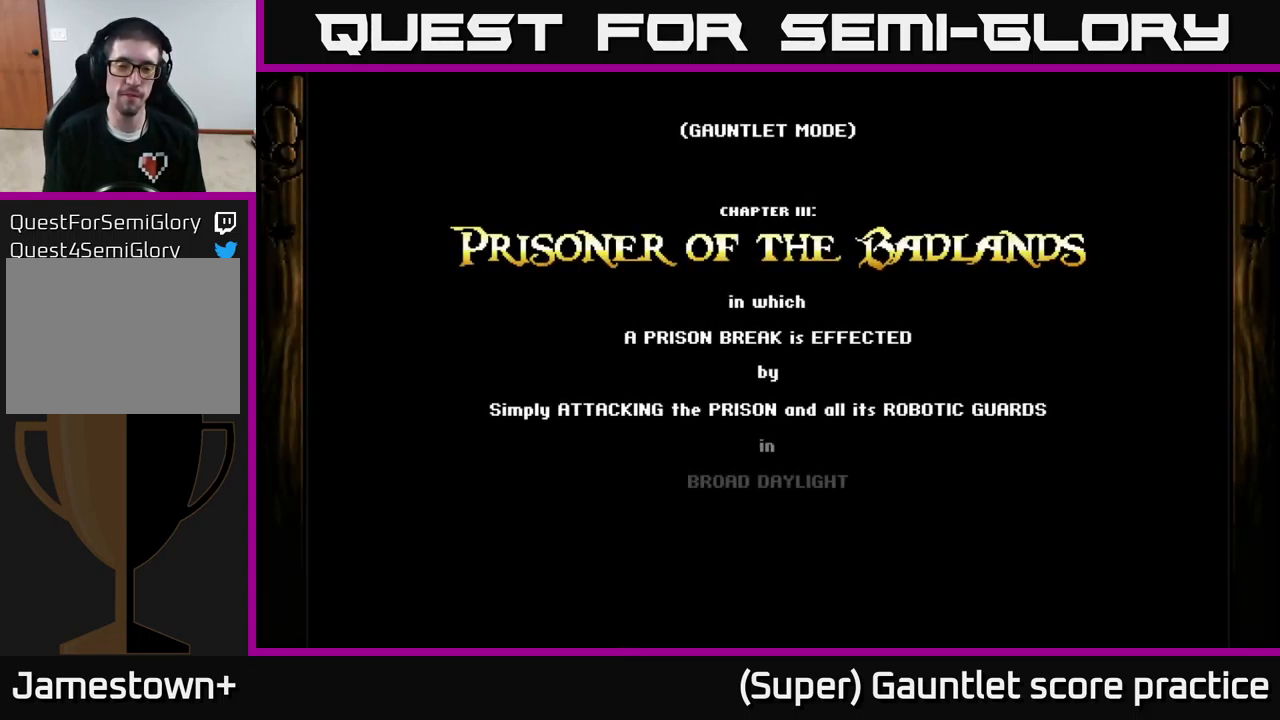
{"buttons": [], "left_stick": "center", "events": []}
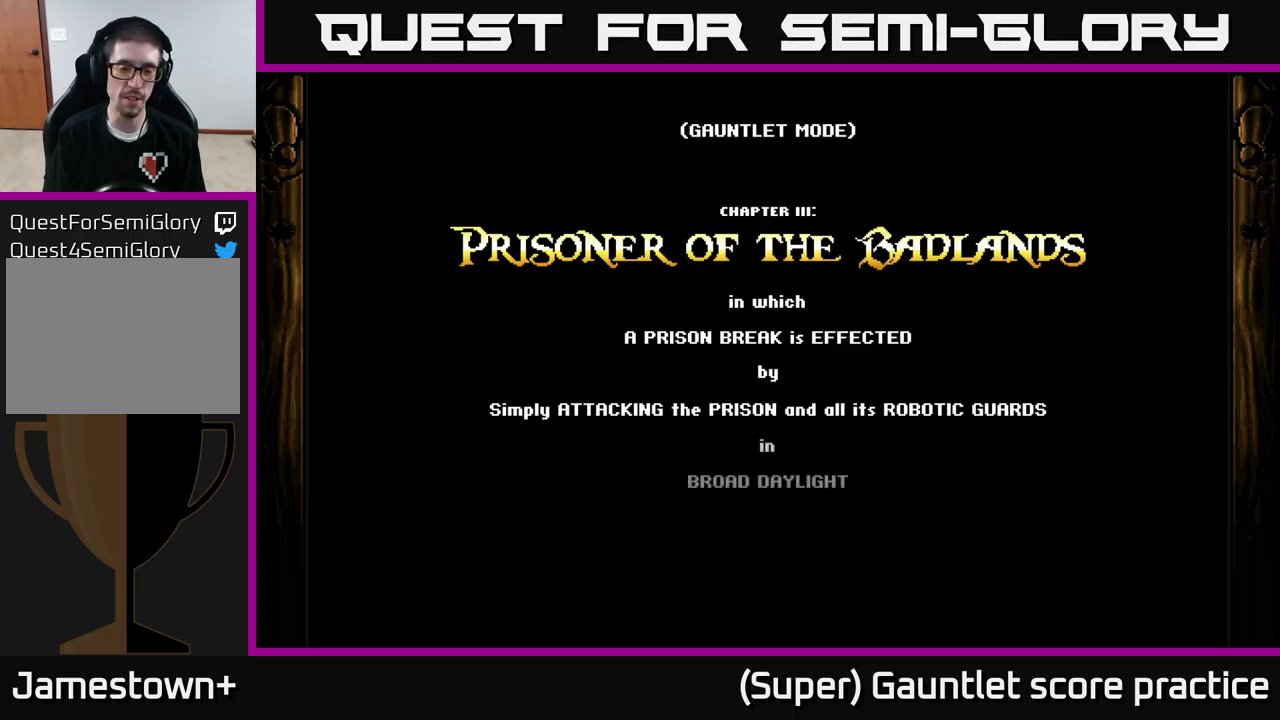
{"buttons": [], "left_stick": "center", "events": []}
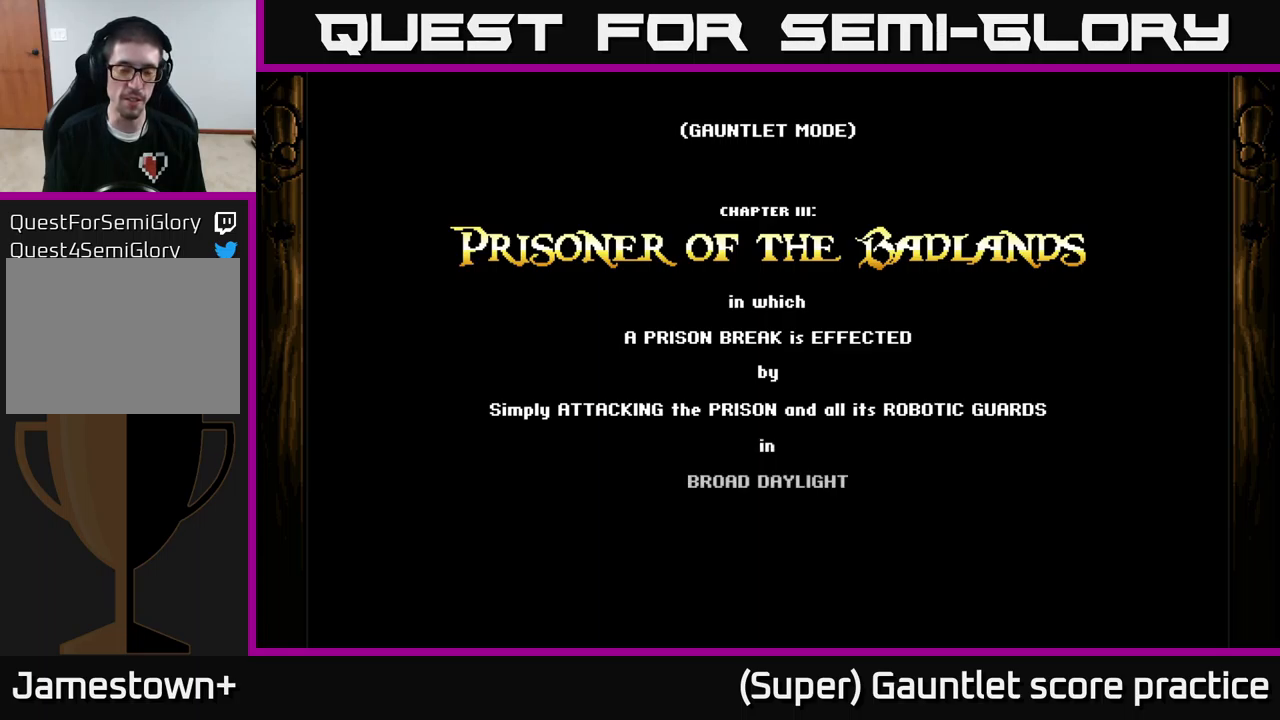
{"buttons": ["A"], "left_stick": "up", "events": [[500, "A", "down"], [500, "left_stick", "up"]]}
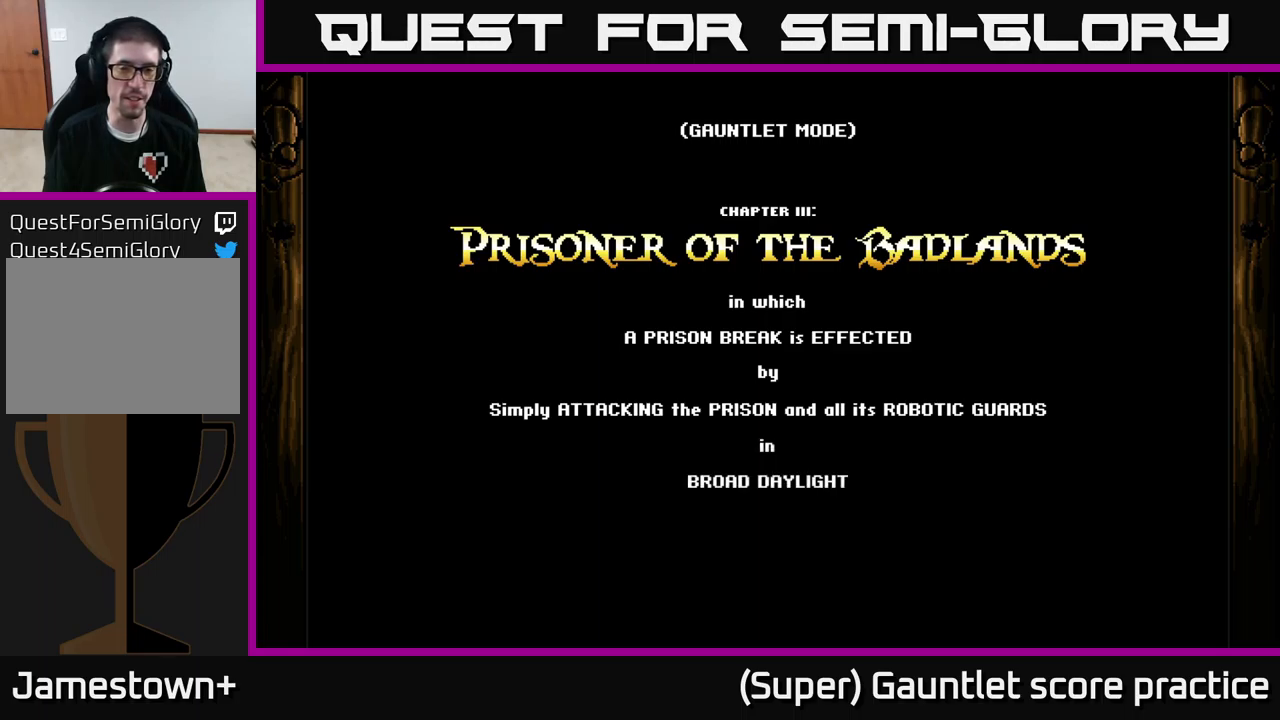
{"buttons": ["A"], "left_stick": "center", "events": [[317, "left_stick", "center"]]}
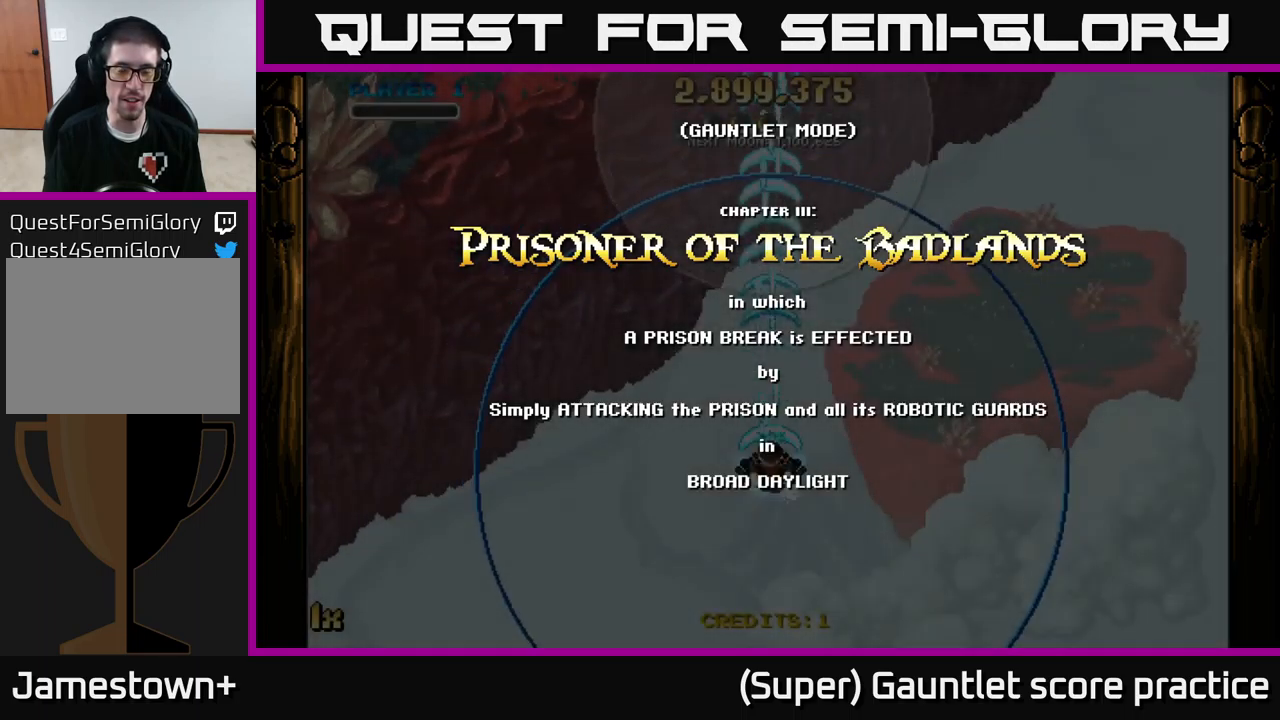
{"buttons": ["A"], "left_stick": "left", "events": [[34, "left_stick", "down"], [400, "left_stick", "left"]]}
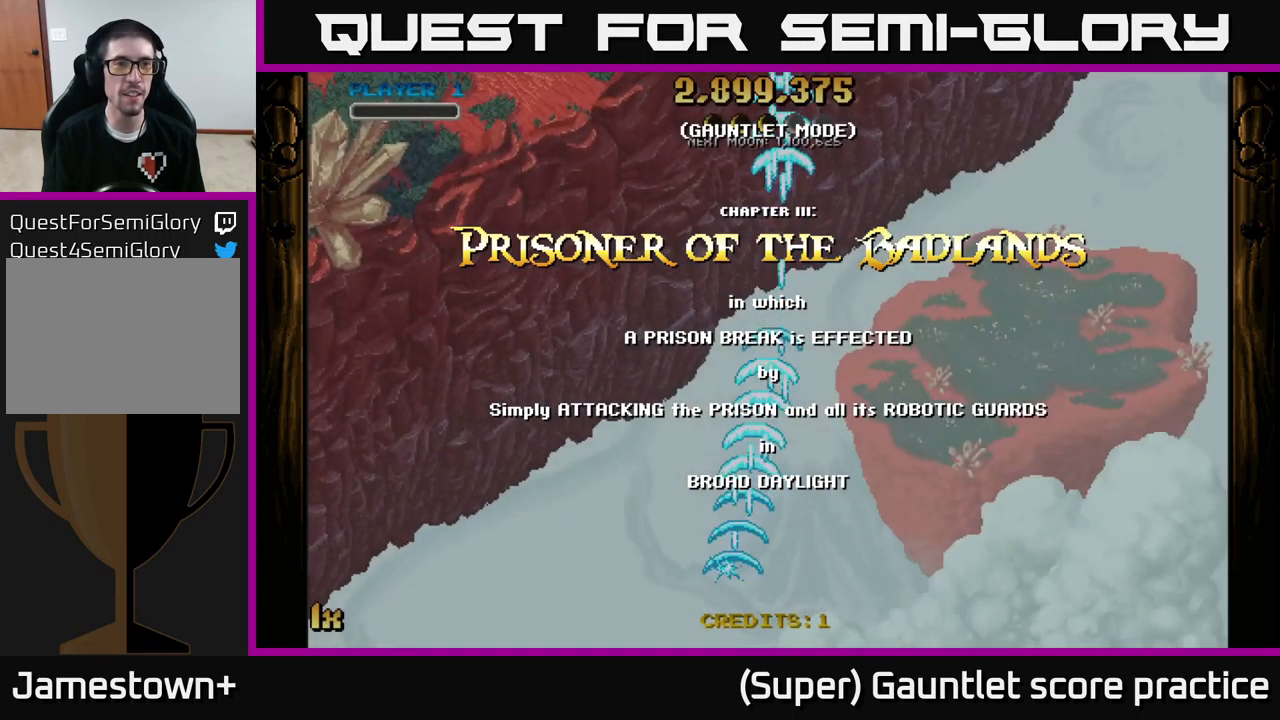
{"buttons": ["A"], "left_stick": "up", "events": [[217, "left_stick", "down-left"], [400, "left_stick", "up-left"], [467, "left_stick", "up"]]}
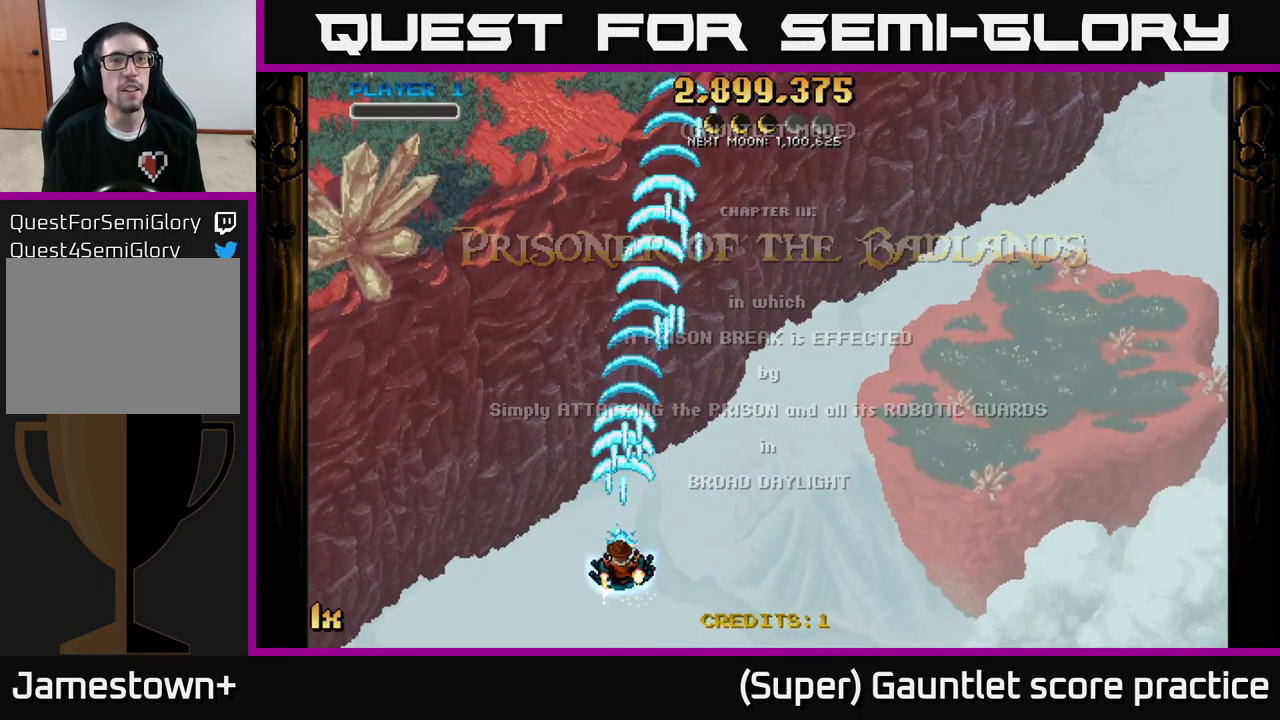
{"buttons": ["A"], "left_stick": "down-left", "events": [[350, "left_stick", "down-left"]]}
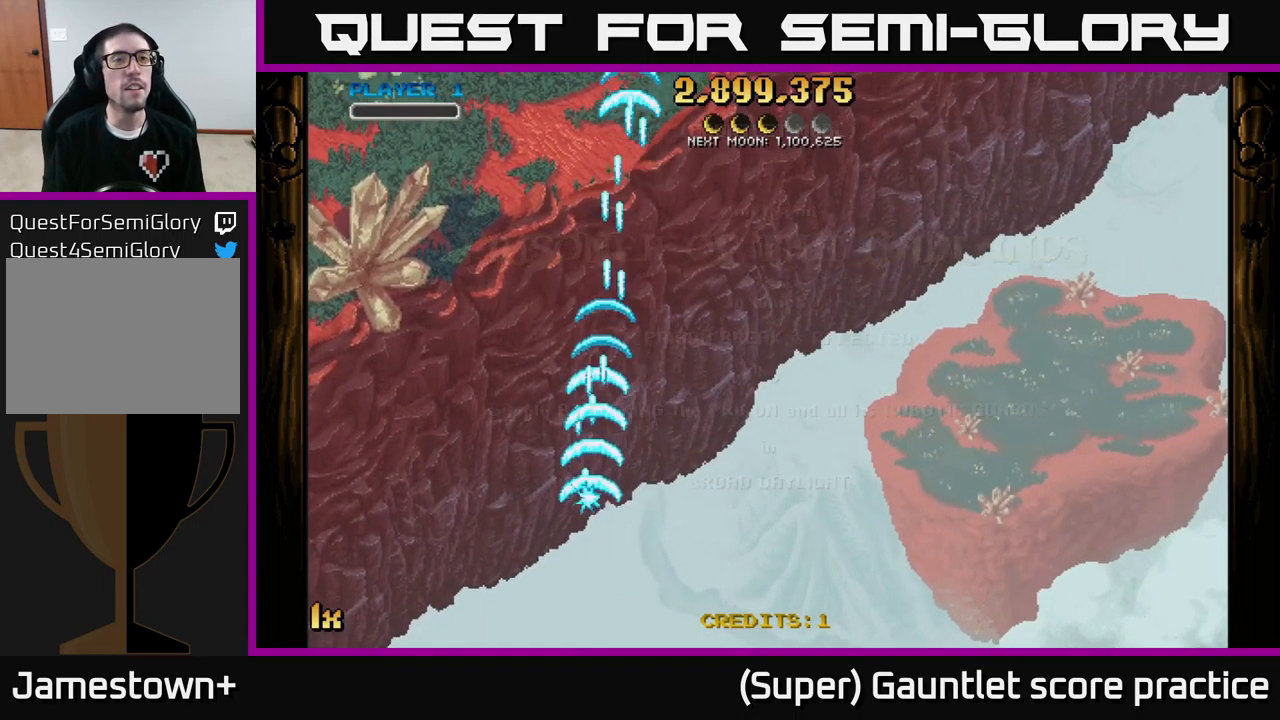
{"buttons": ["A"], "left_stick": "up", "events": [[250, "left_stick", "up"], [300, "X", "down"], [417, "X", "up"]]}
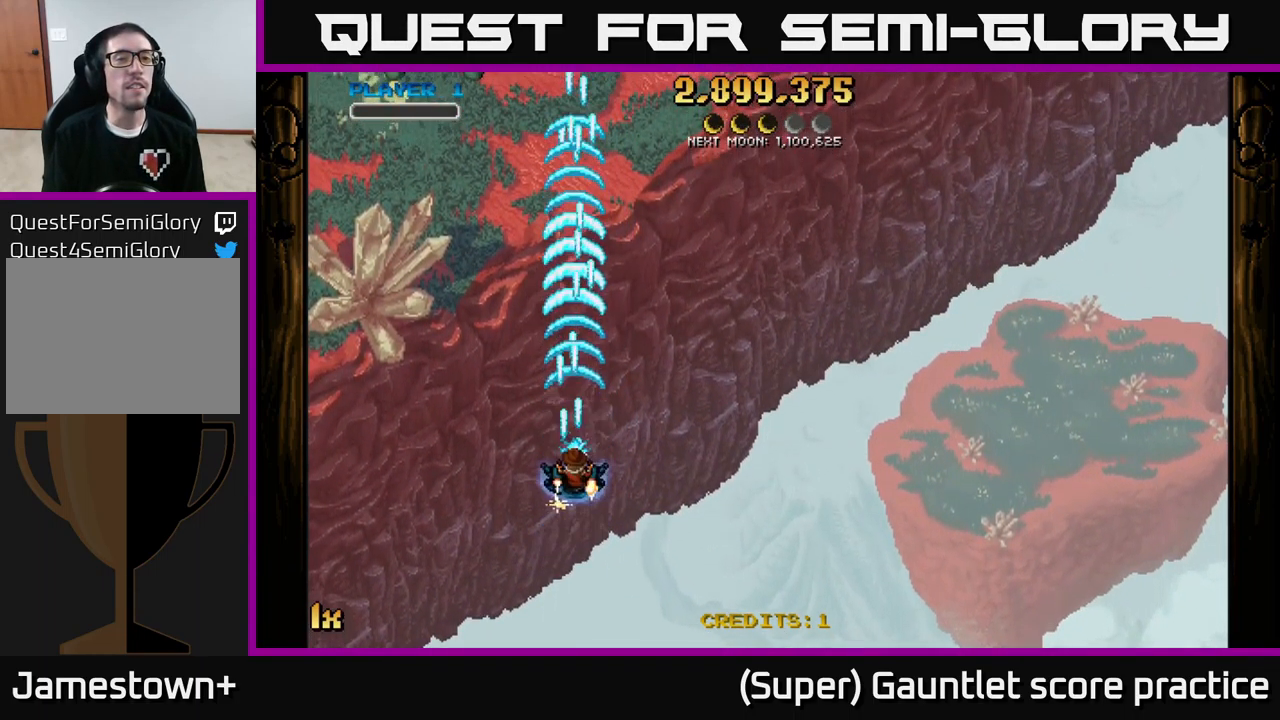
{"buttons": ["A"], "left_stick": "down", "events": [[267, "left_stick", "down"]]}